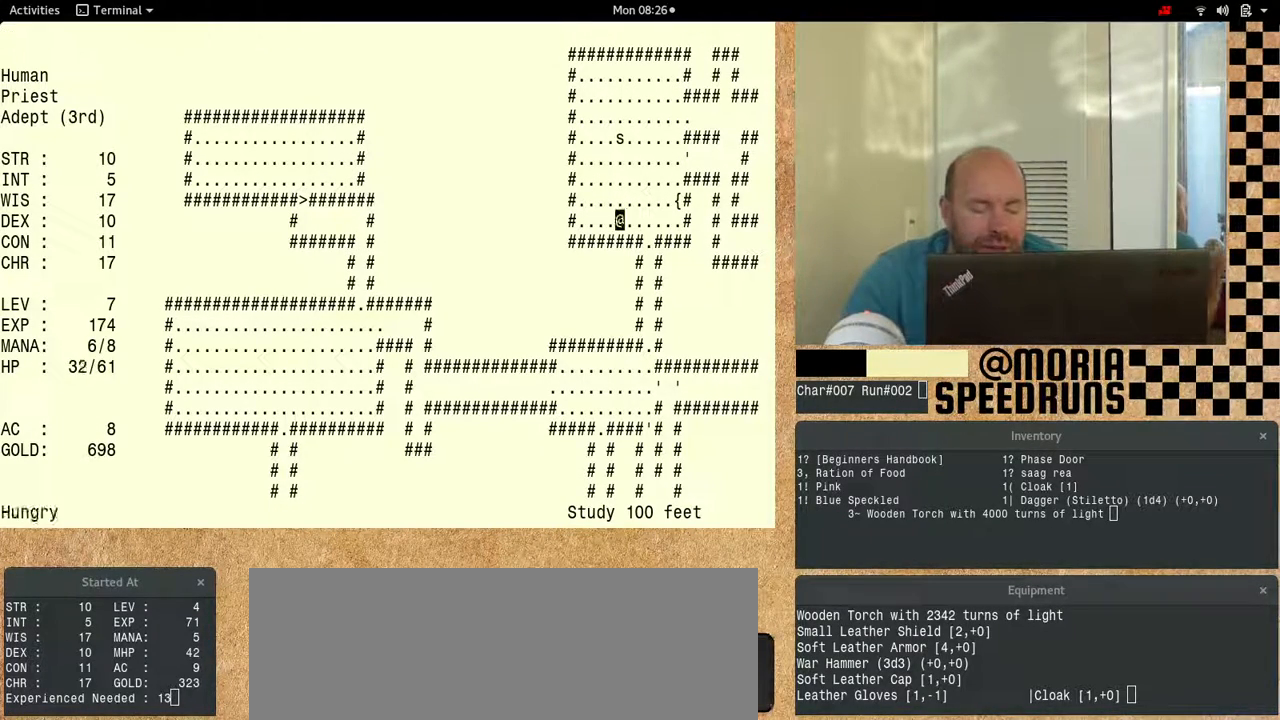
Gameplay with keyboard; each line is a JSON object with the keys held at the frame after it. "events" lists presses ("down") and releases ("up") of "alt", "ctrl", "num6" and "shift" between this image and that frame as [ms after this image, input, new state], when the widget could be followed in between. No other keys are recorded. Mouse input is not recorded.
{"keys": ["num6", "shift"], "events": [[33, "shift", "down"]]}
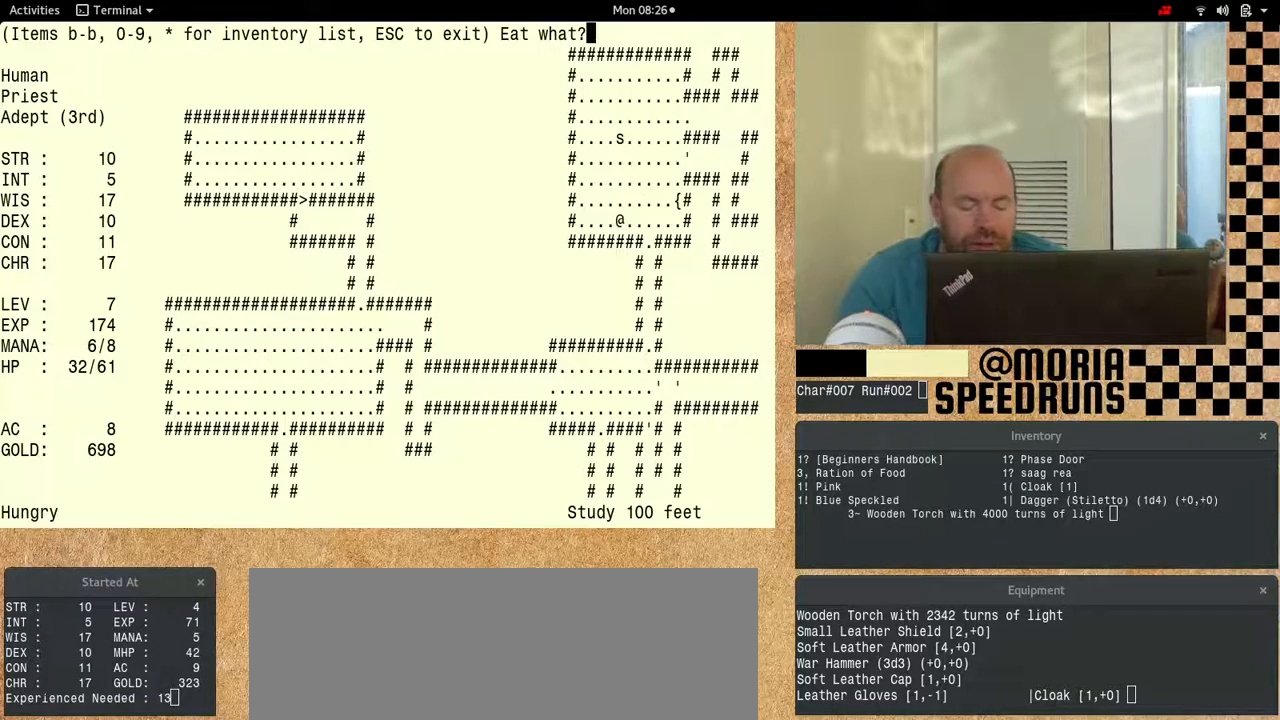
{"keys": ["num6", "shift"], "events": []}
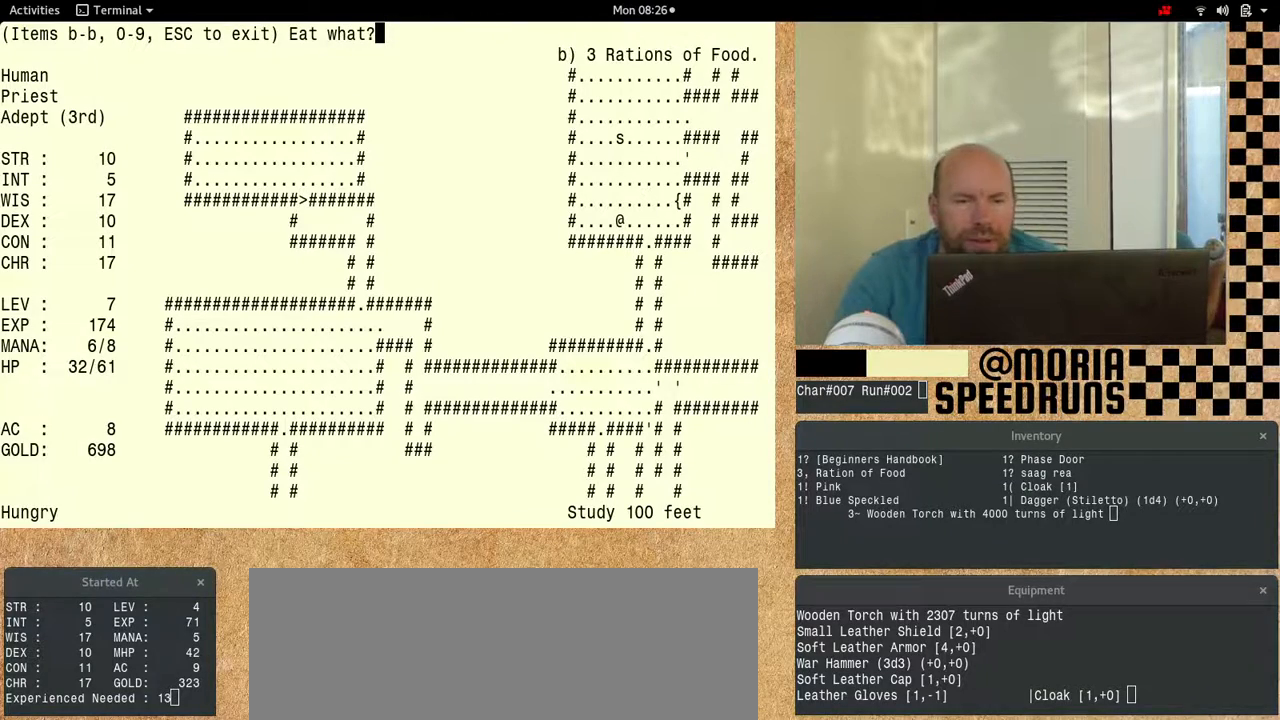
{"keys": [], "events": [[167, "num6", "up"], [300, "shift", "up"]]}
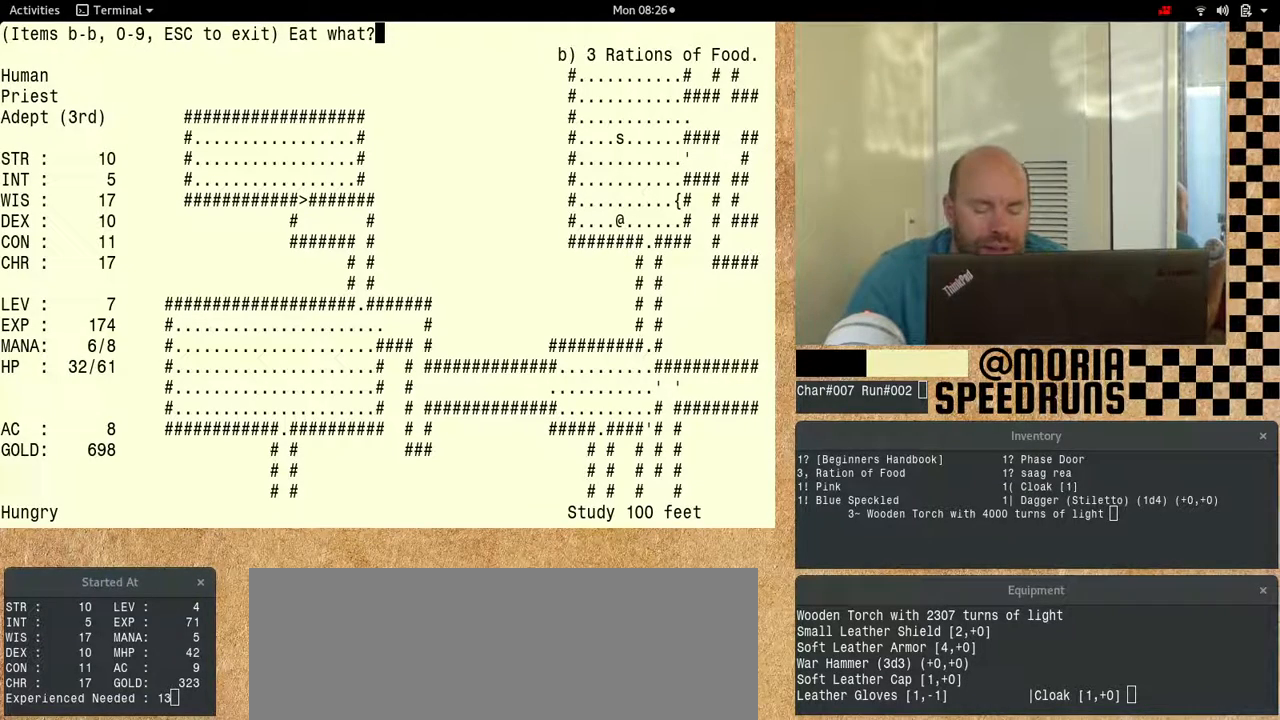
{"keys": [], "events": []}
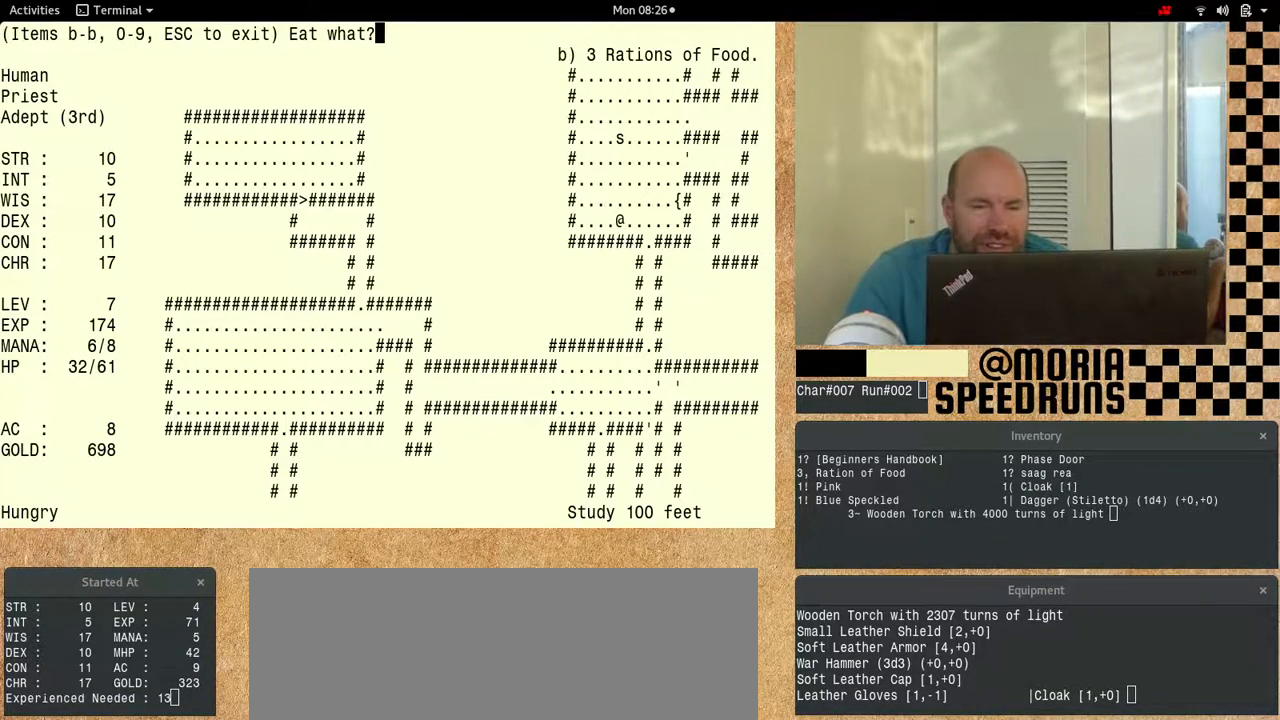
{"keys": ["num6"], "events": [[33, "num6", "down"]]}
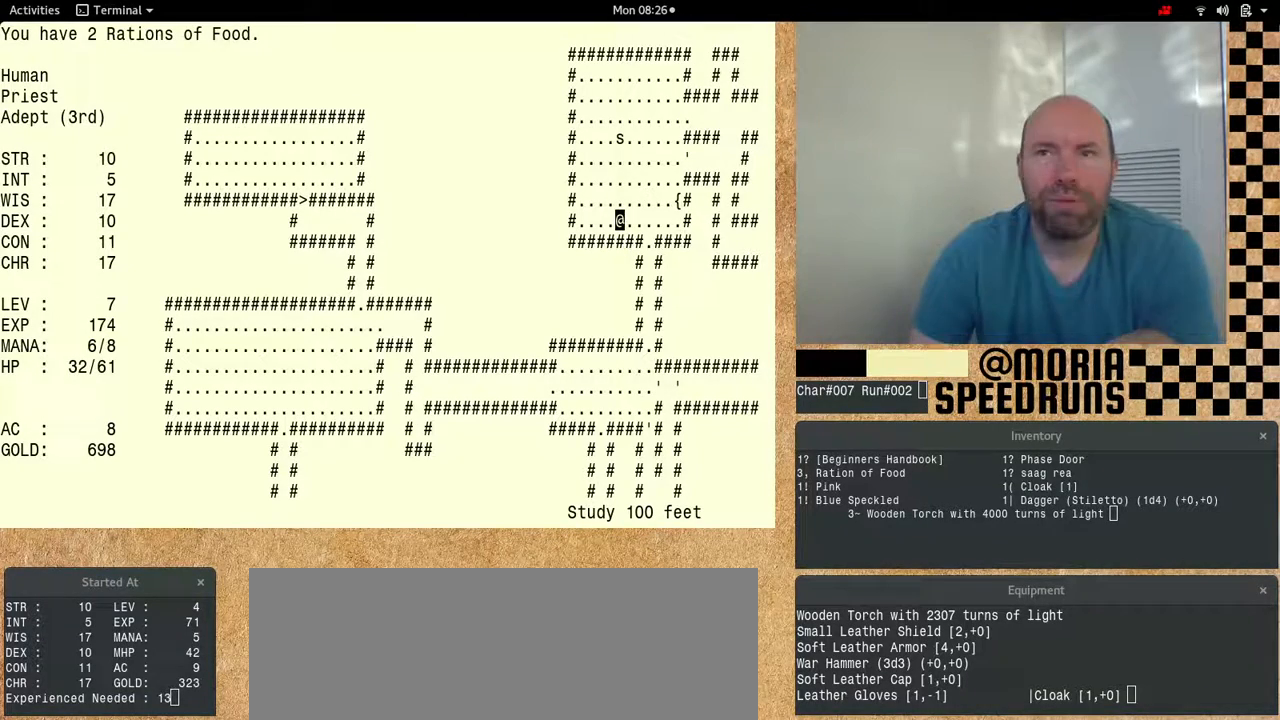
{"keys": [], "events": [[167, "num6", "up"]]}
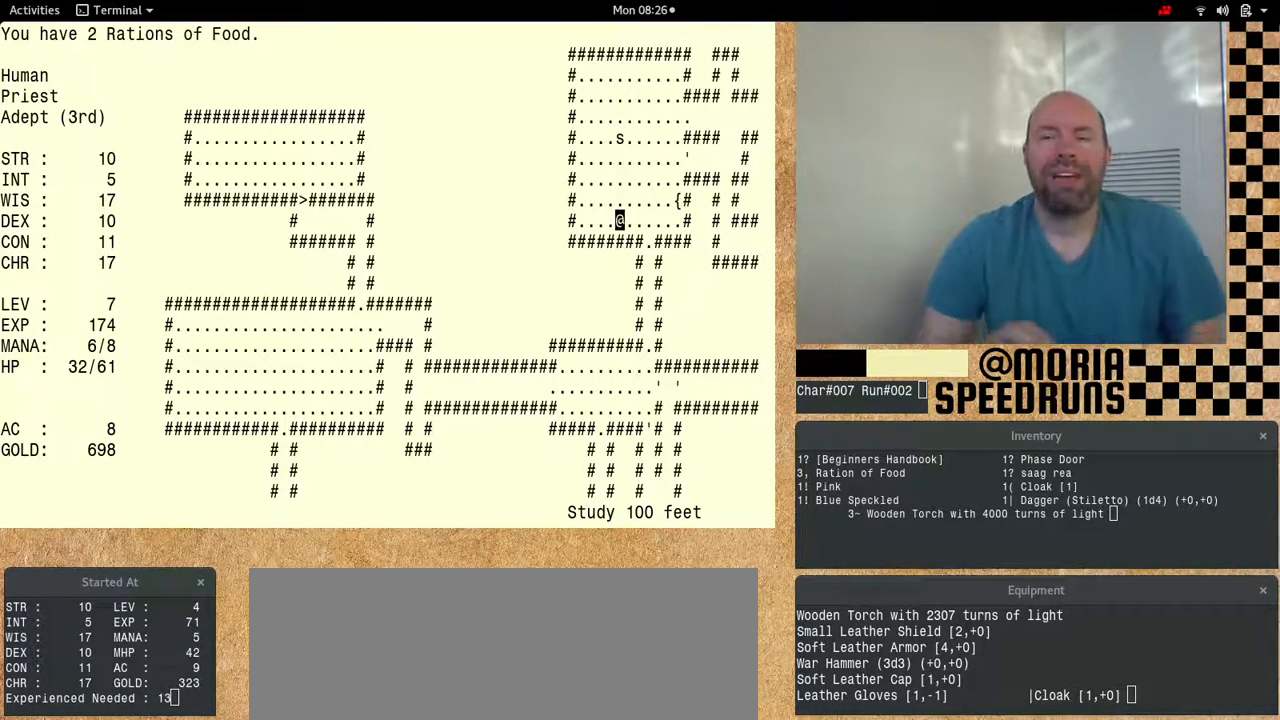
{"keys": [], "events": []}
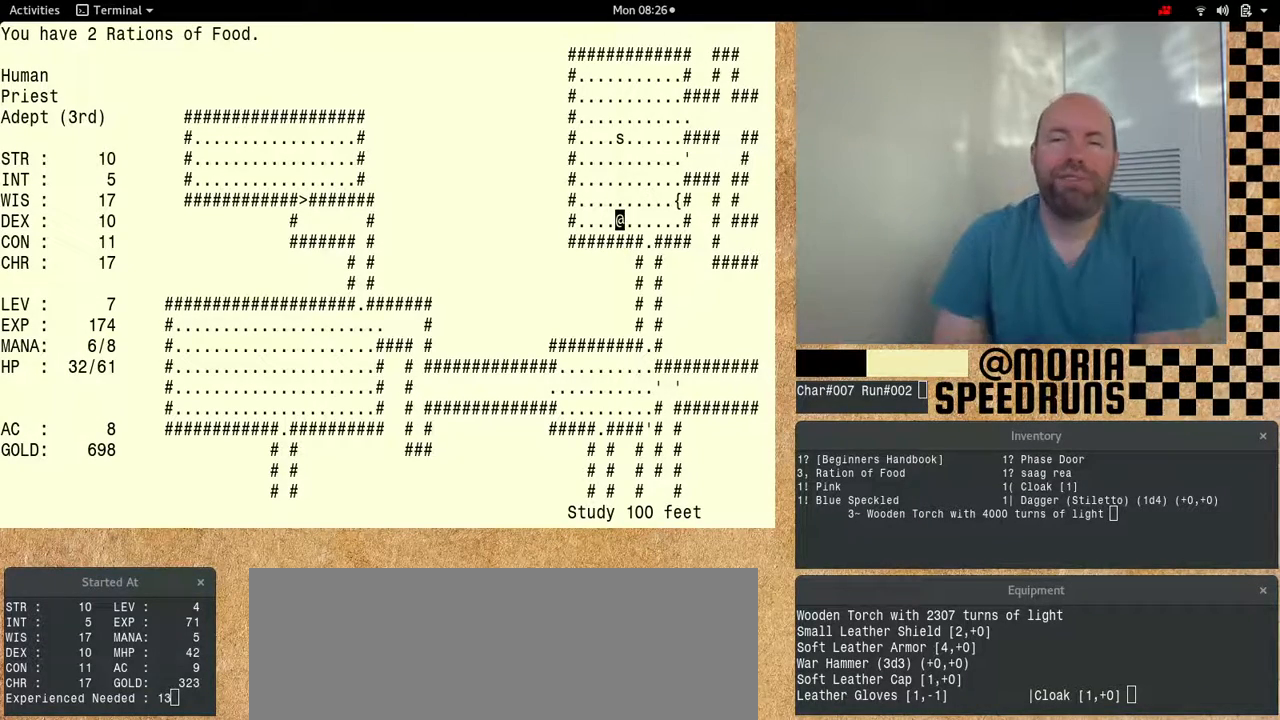
{"keys": [], "events": []}
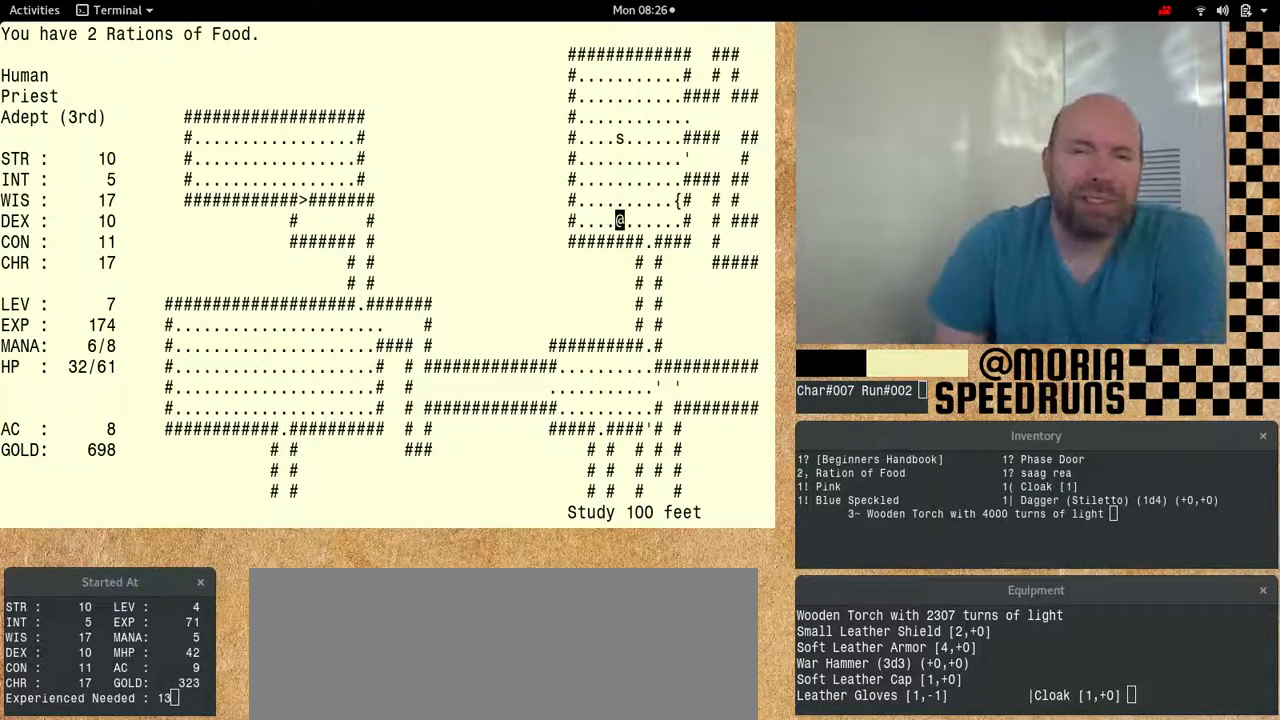
{"keys": [], "events": []}
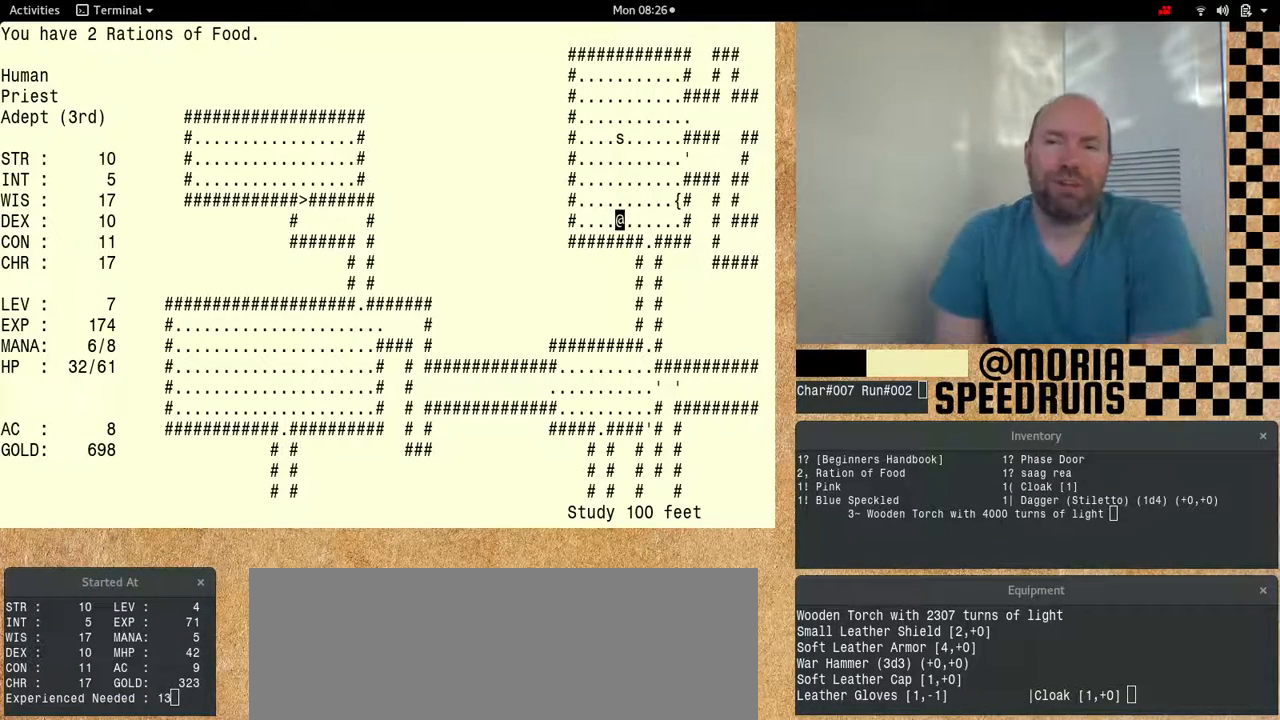
{"keys": [], "events": []}
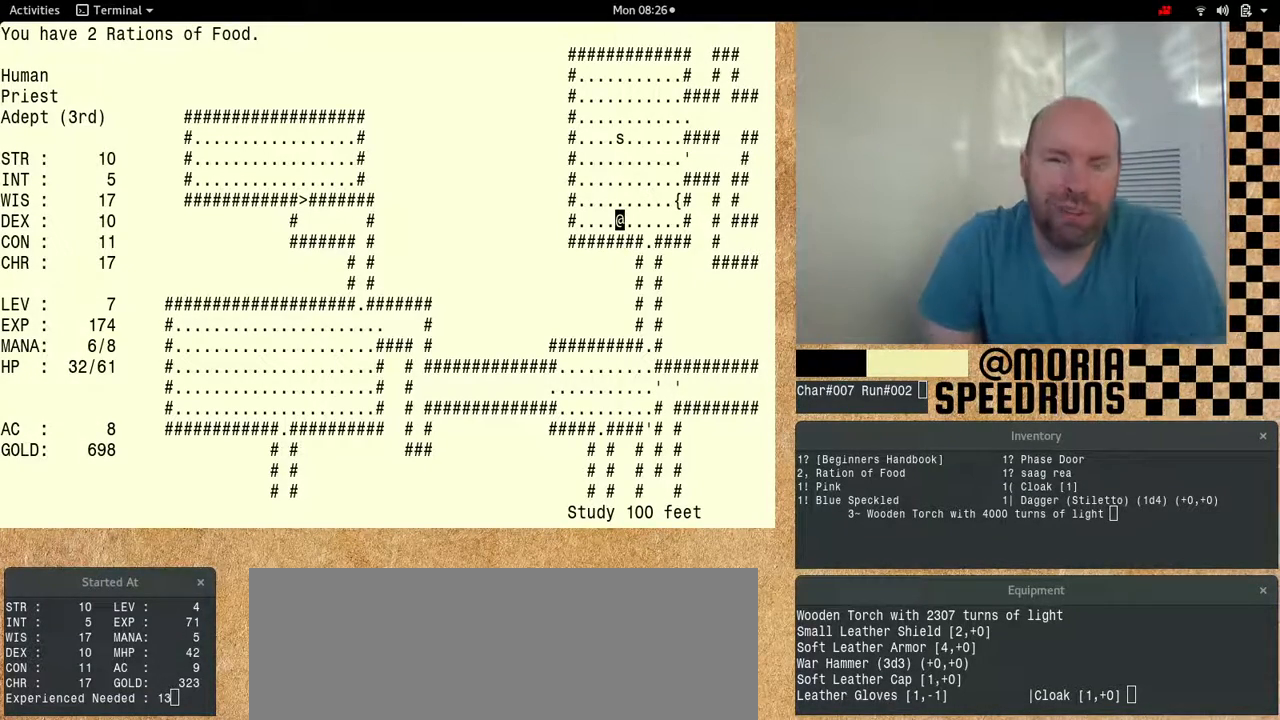
{"keys": [], "events": []}
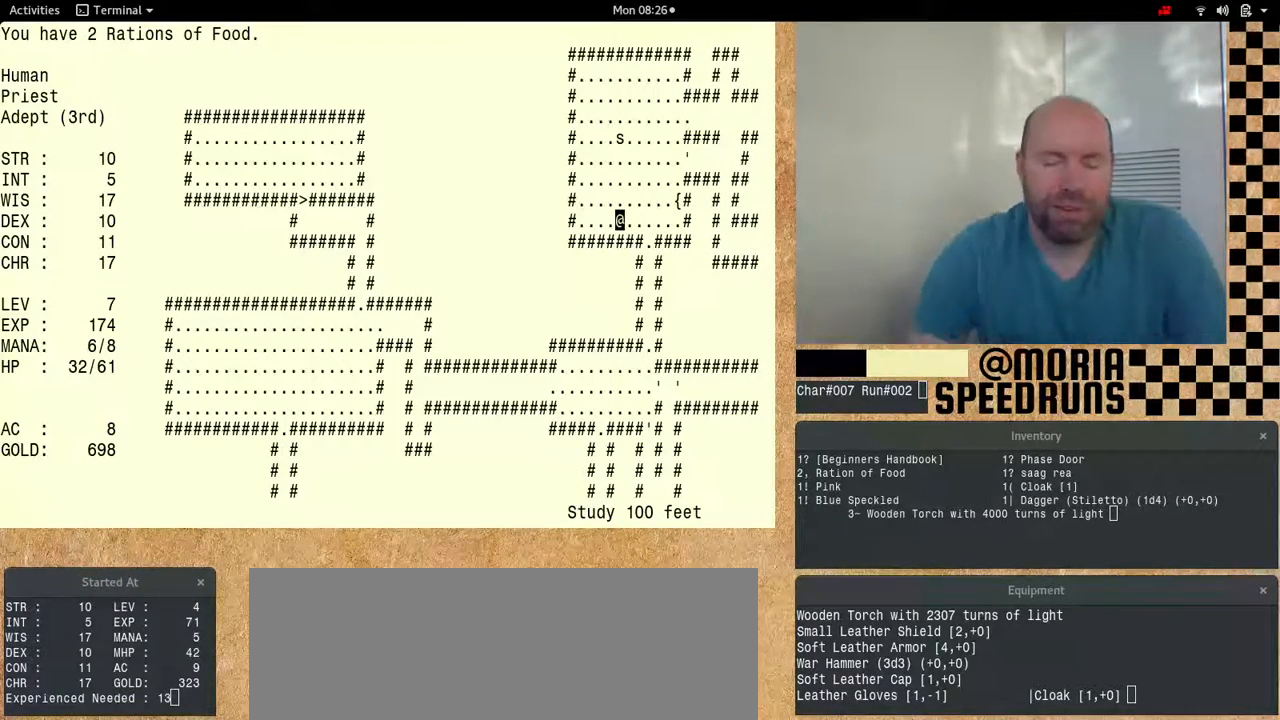
{"keys": ["num6", "shift"], "events": [[233, "shift", "down"], [300, "num6", "down"]]}
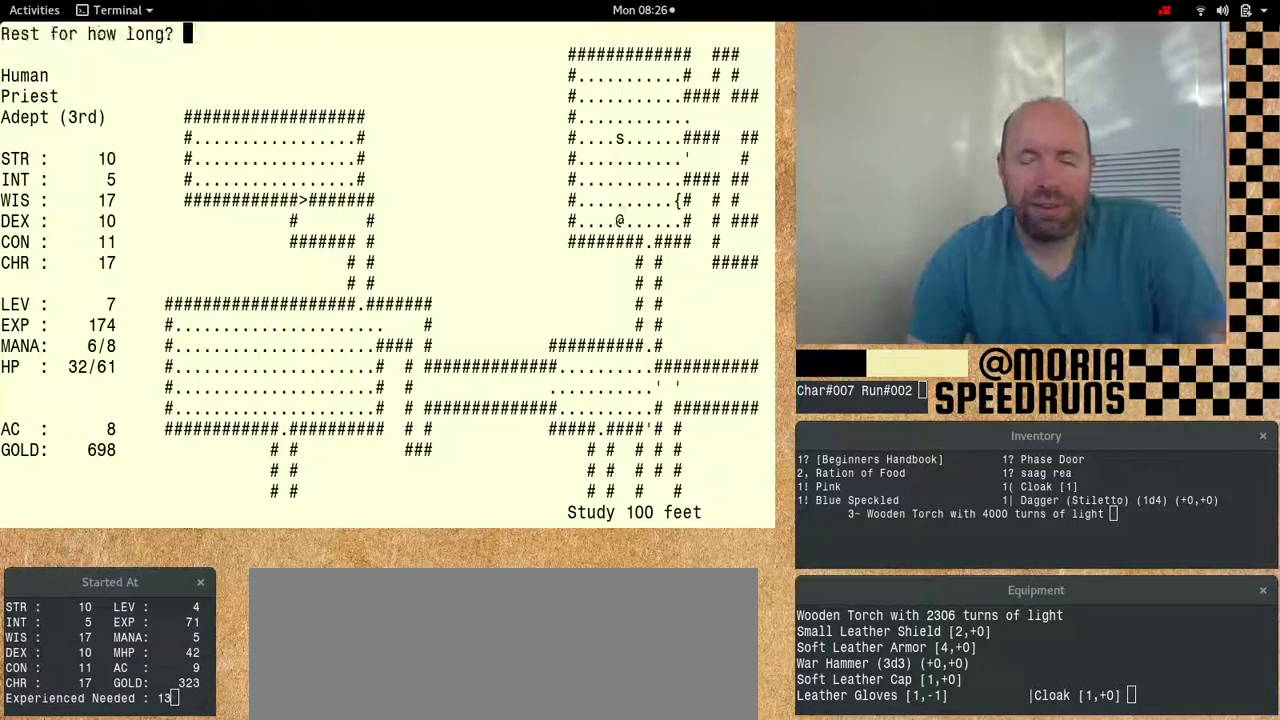
{"keys": ["num6", "shift"], "events": []}
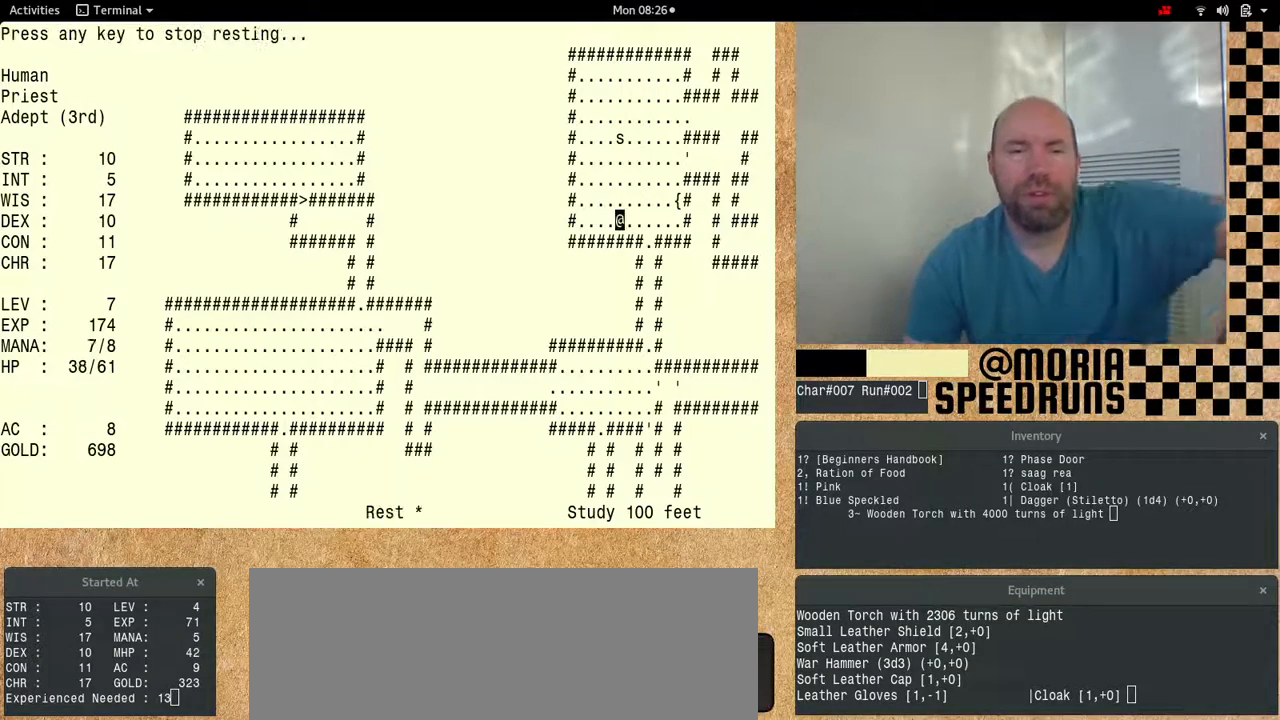
{"keys": [], "events": [[400, "num6", "up"], [400, "shift", "up"]]}
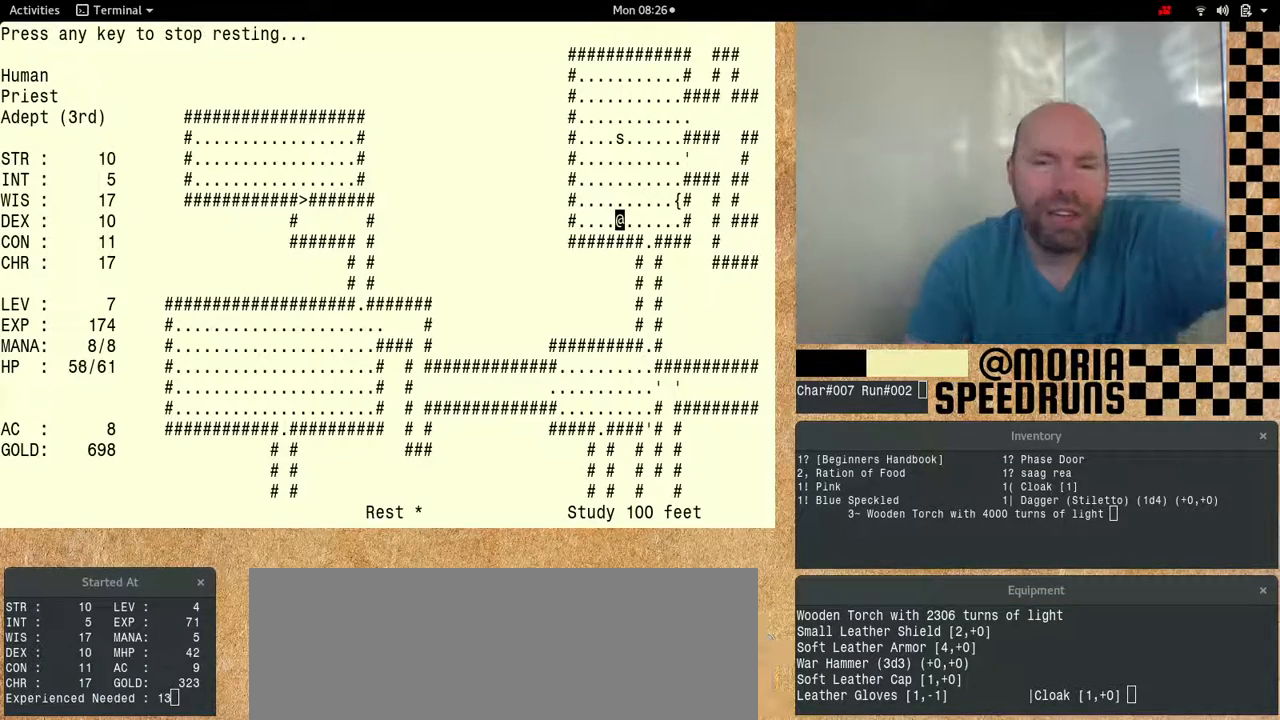
{"keys": [], "events": []}
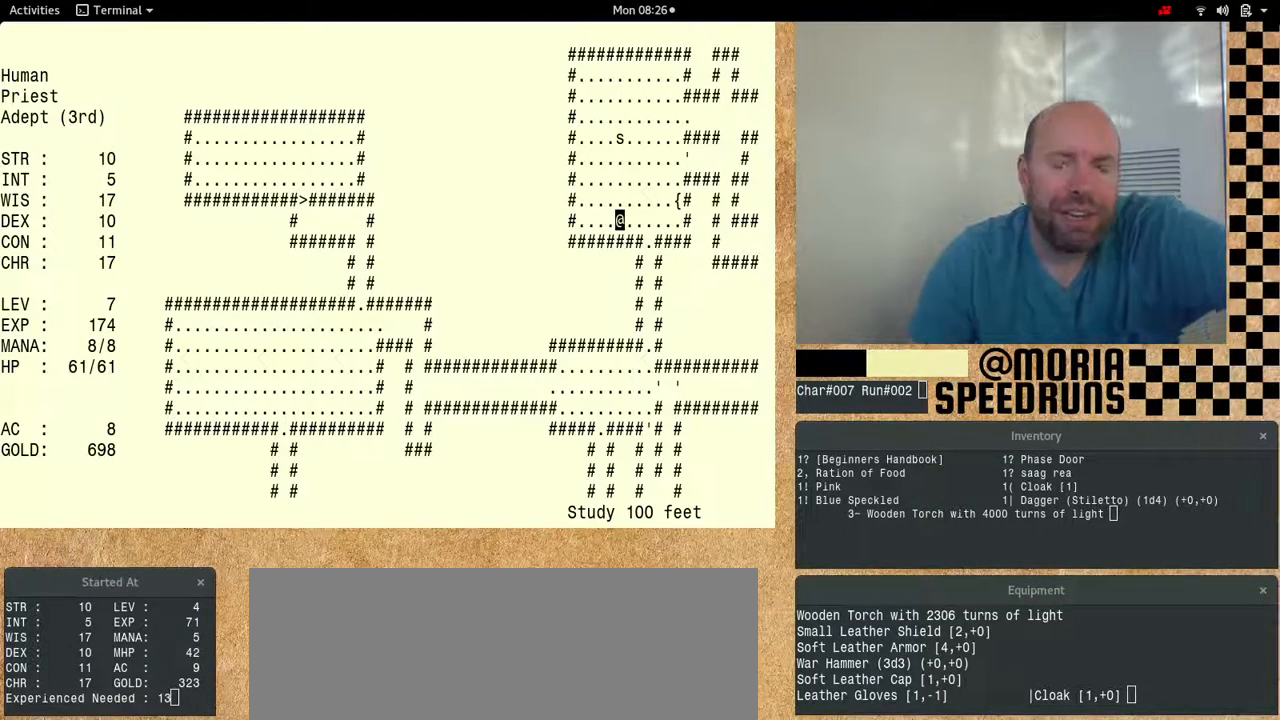
{"keys": [], "events": []}
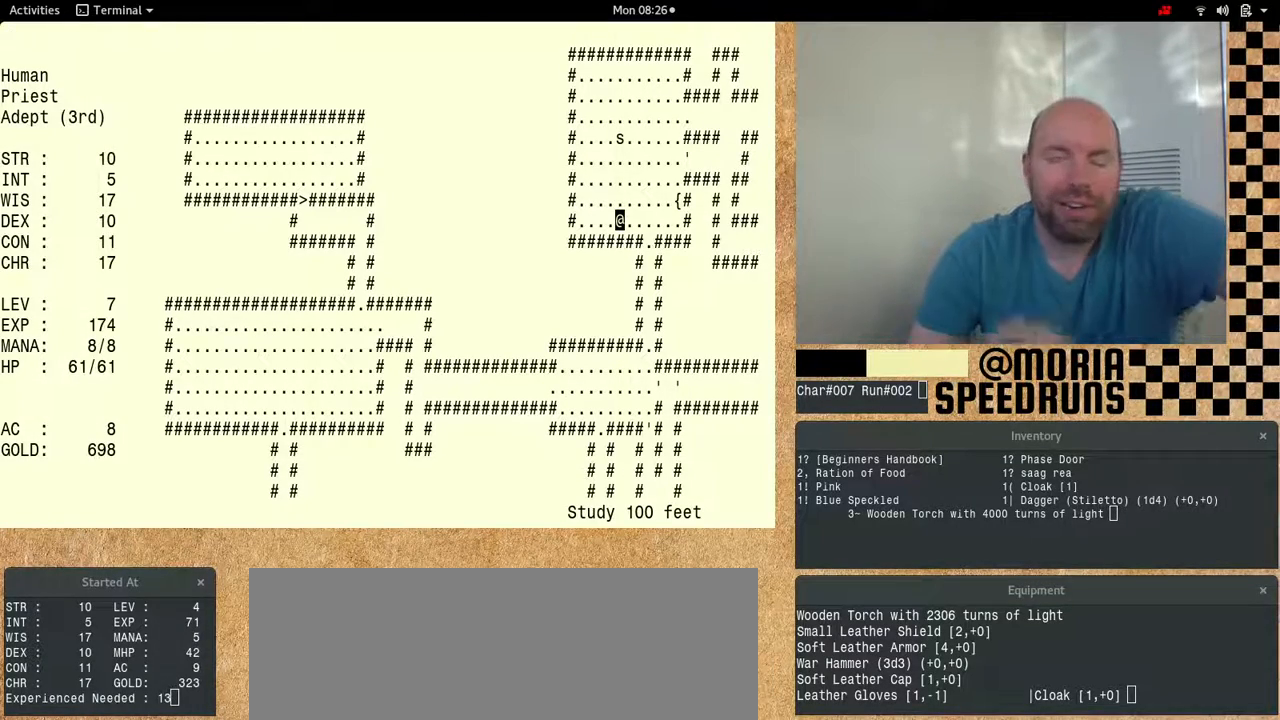
{"keys": [], "events": []}
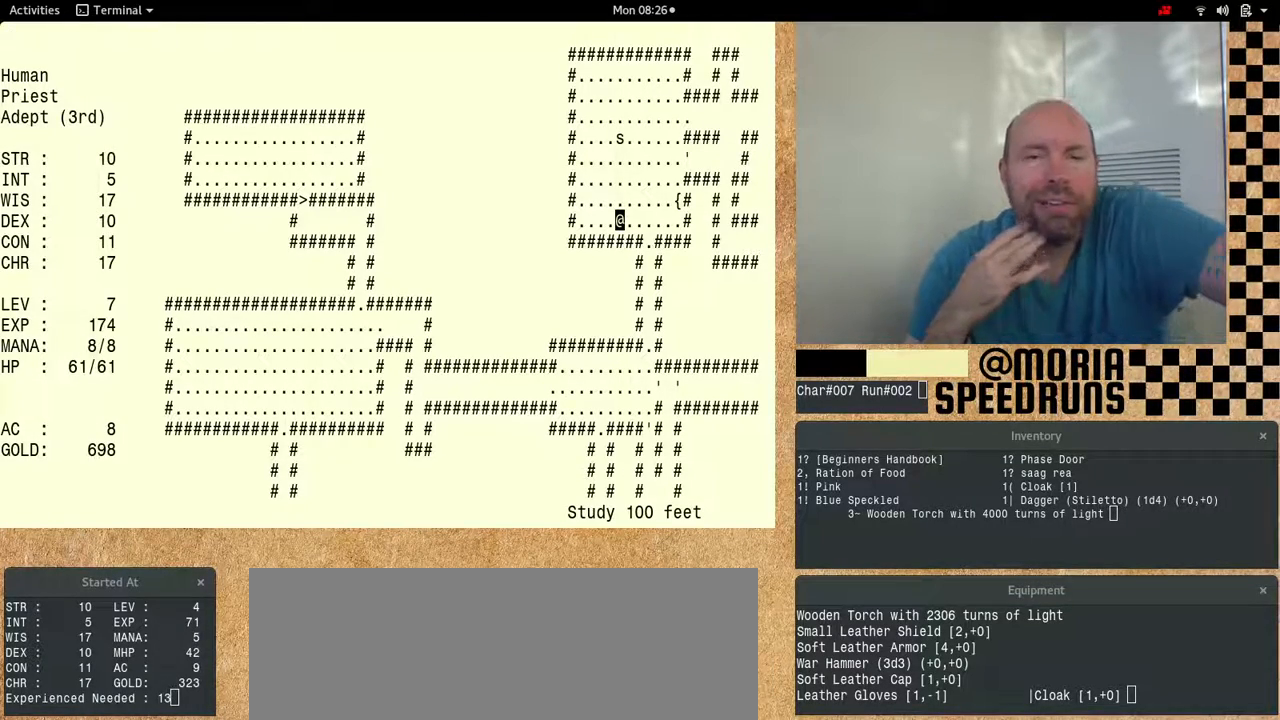
{"keys": [], "events": []}
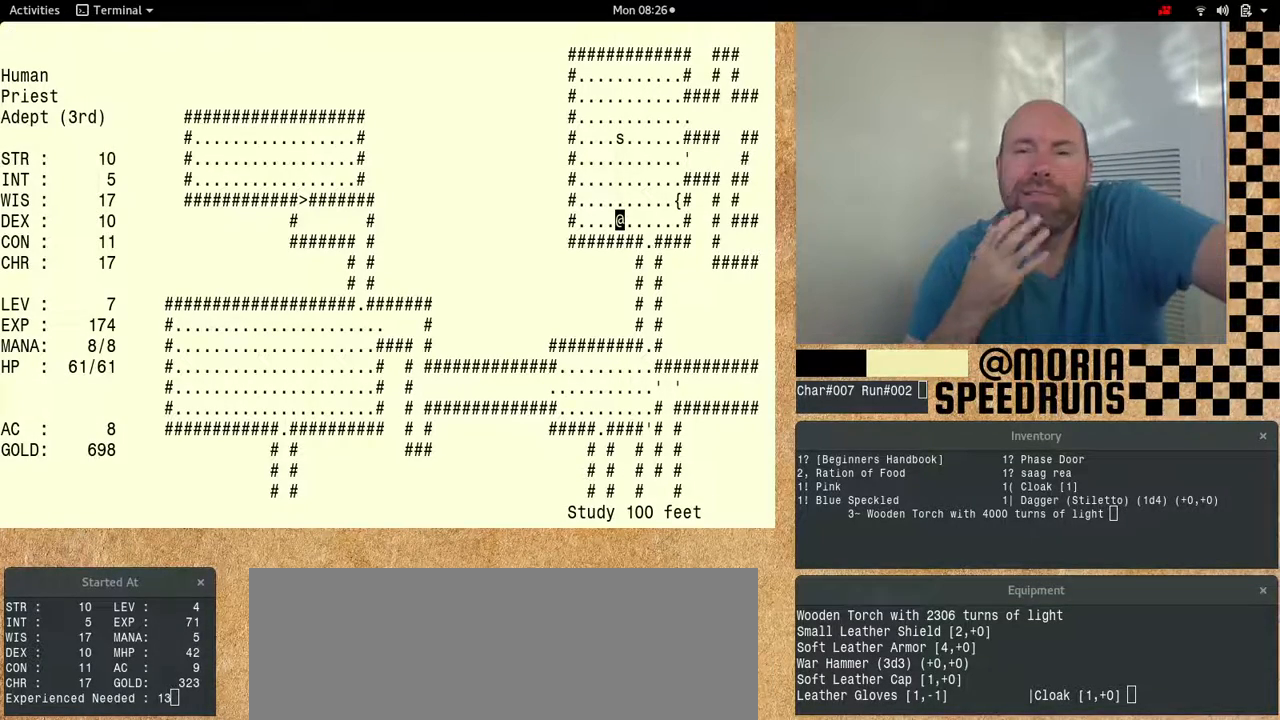
{"keys": [], "events": []}
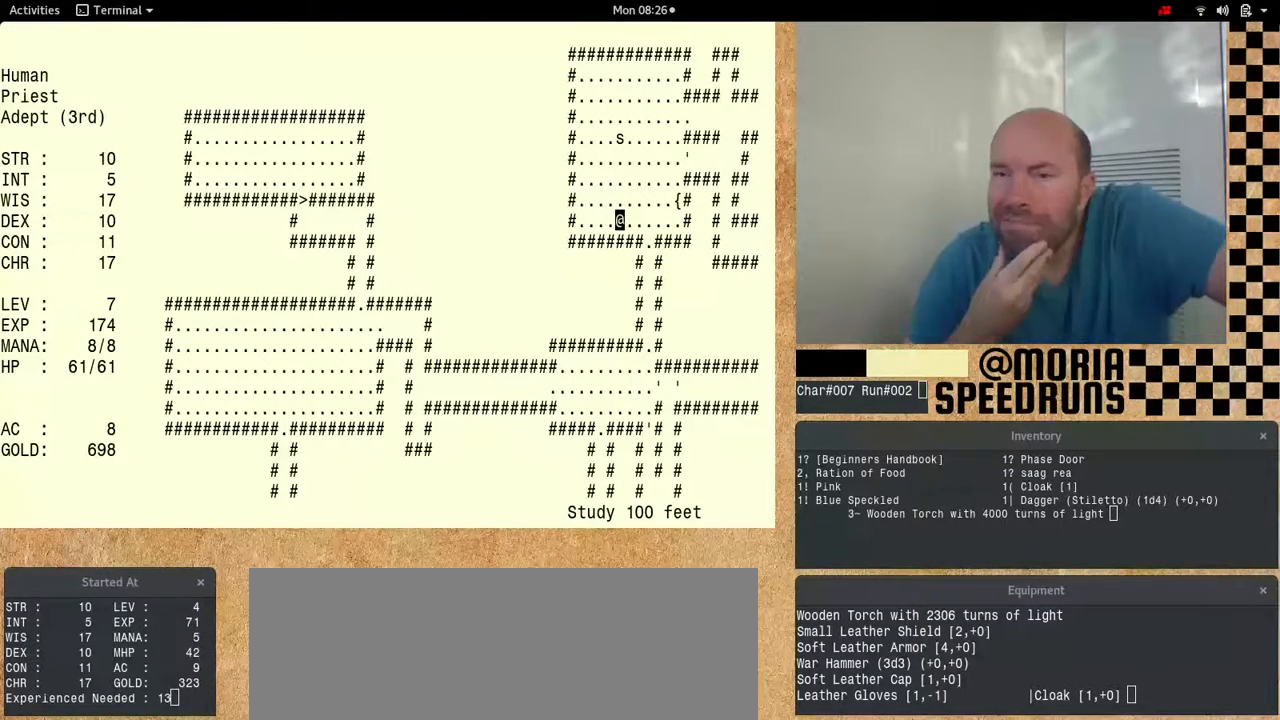
{"keys": [], "events": []}
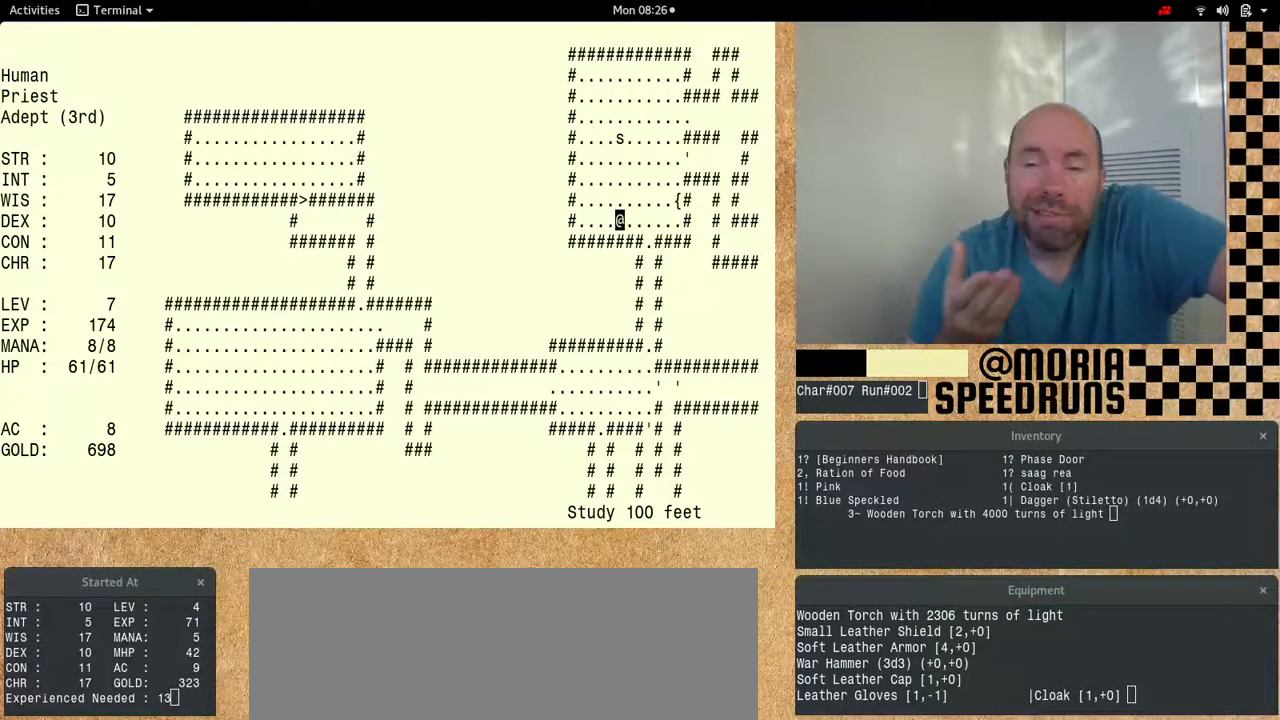
{"keys": [], "events": []}
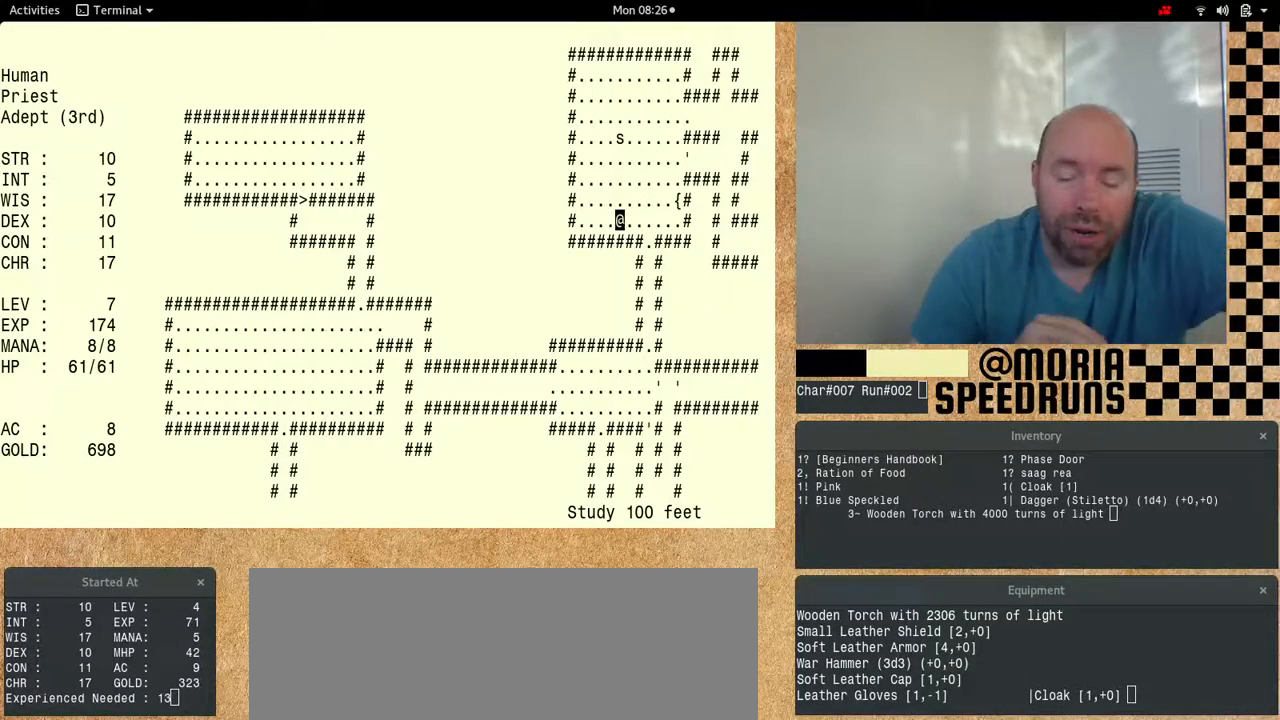
{"keys": ["num6"], "events": [[400, "num6", "down"]]}
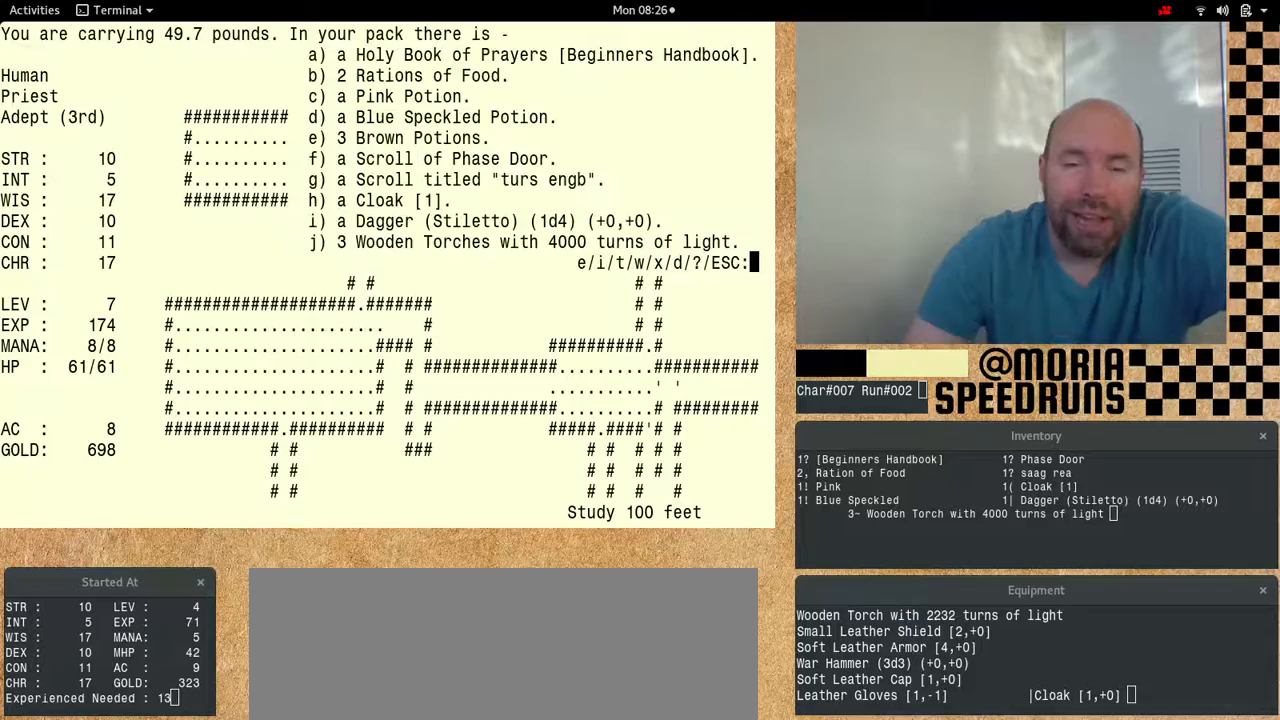
{"keys": [], "events": [[467, "num6", "up"]]}
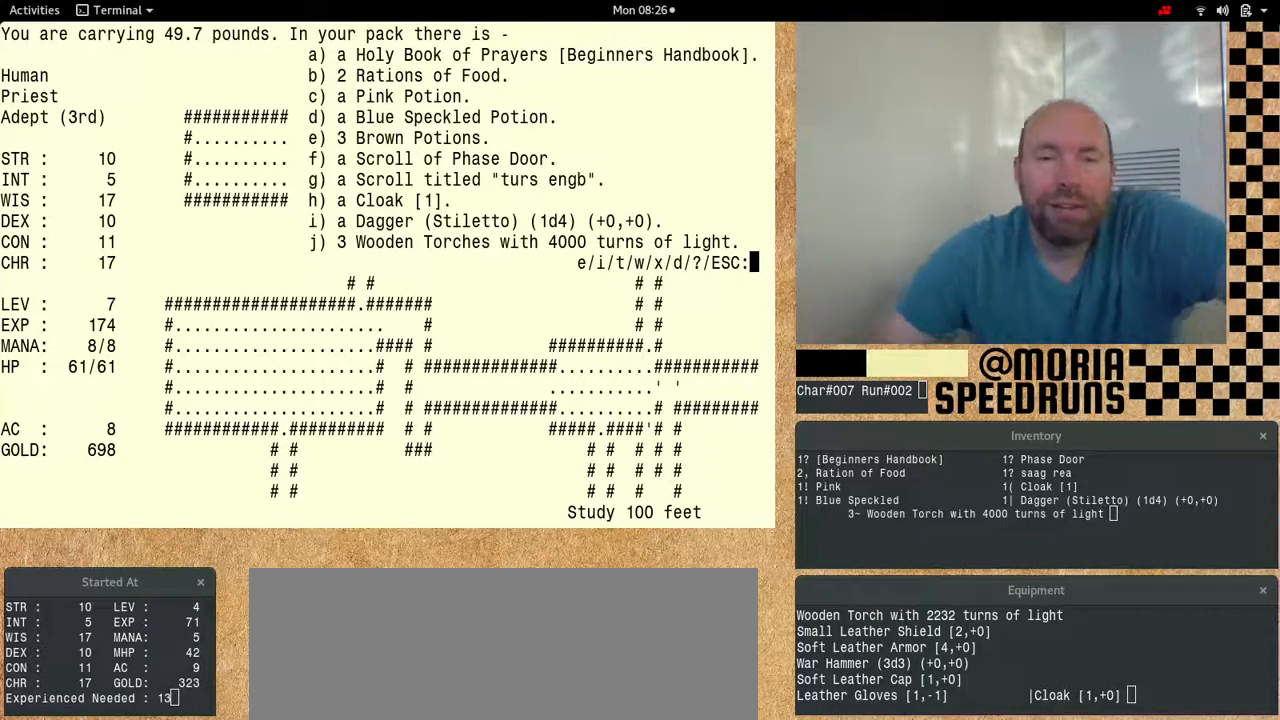
{"keys": [], "events": []}
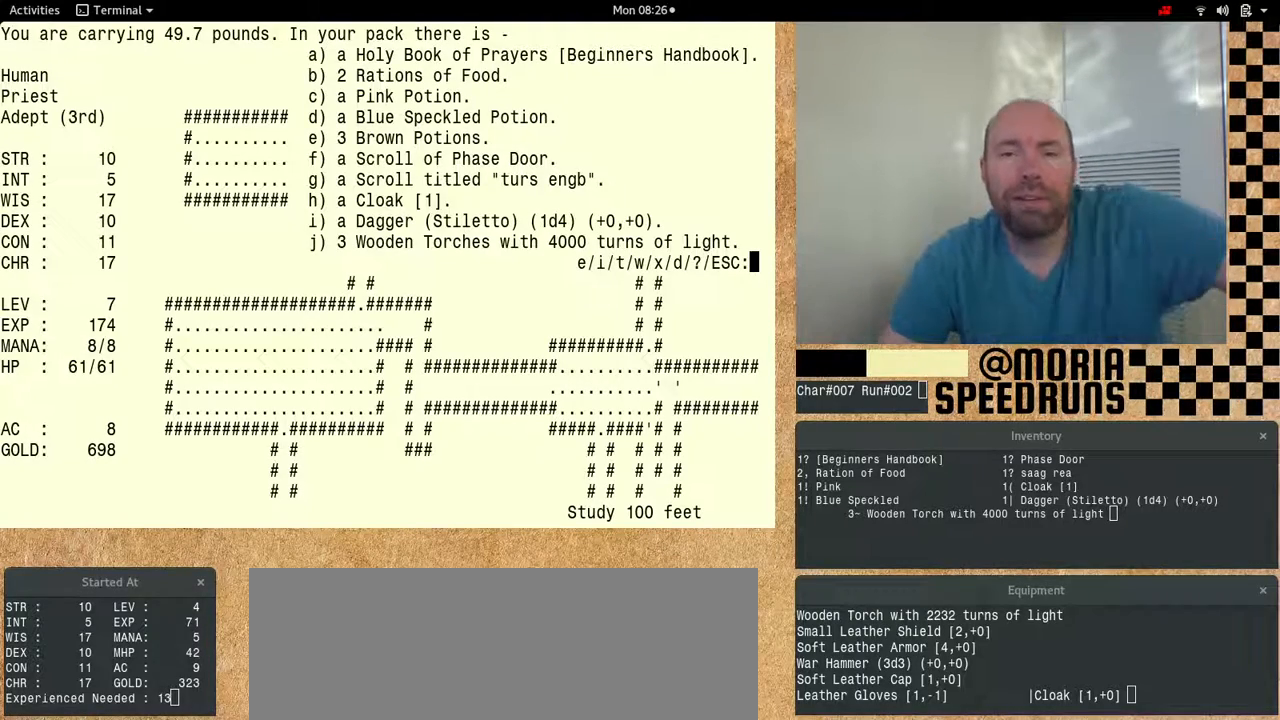
{"keys": [], "events": []}
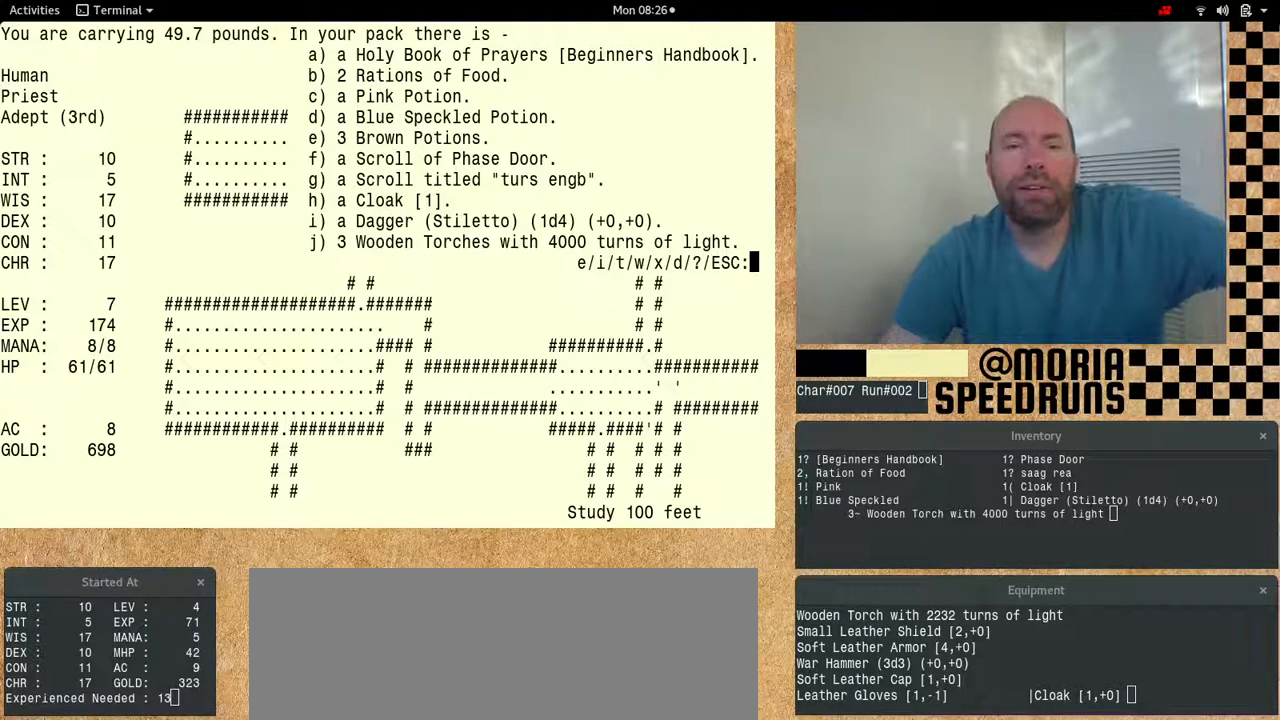
{"keys": ["num6"], "events": [[300, "num6", "down"]]}
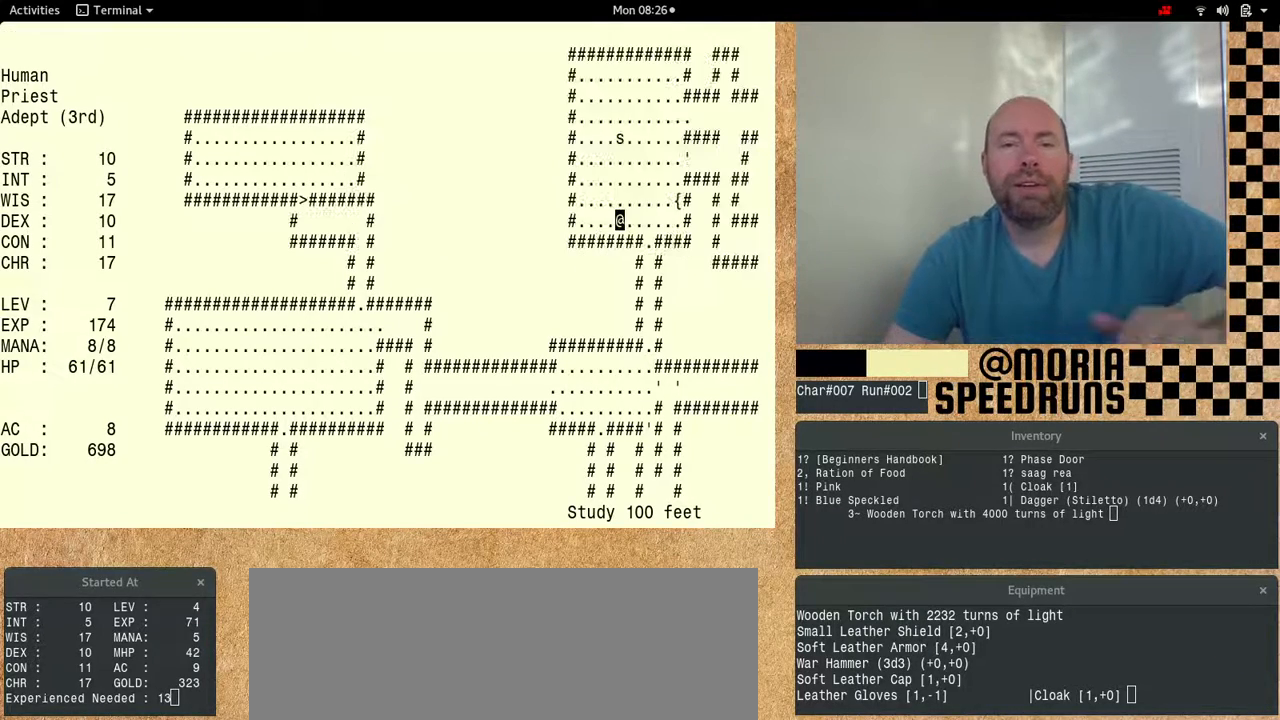
{"keys": [], "events": [[333, "num6", "up"]]}
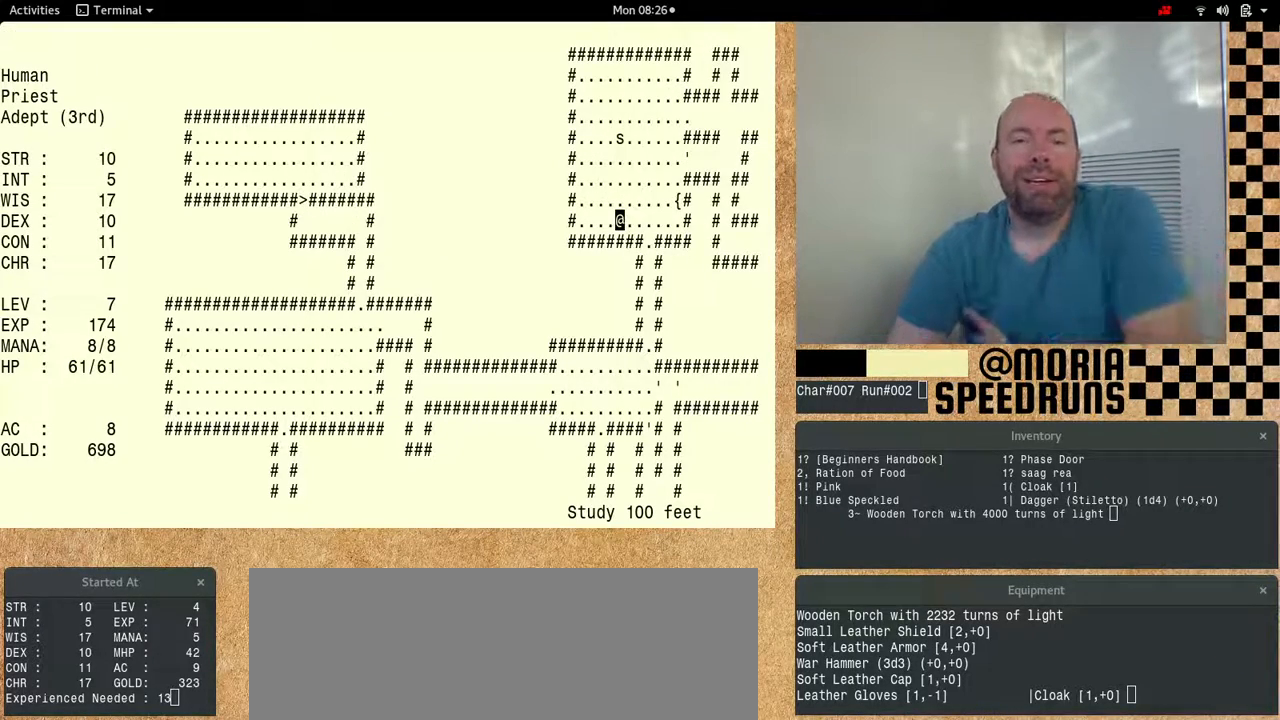
{"keys": [], "events": []}
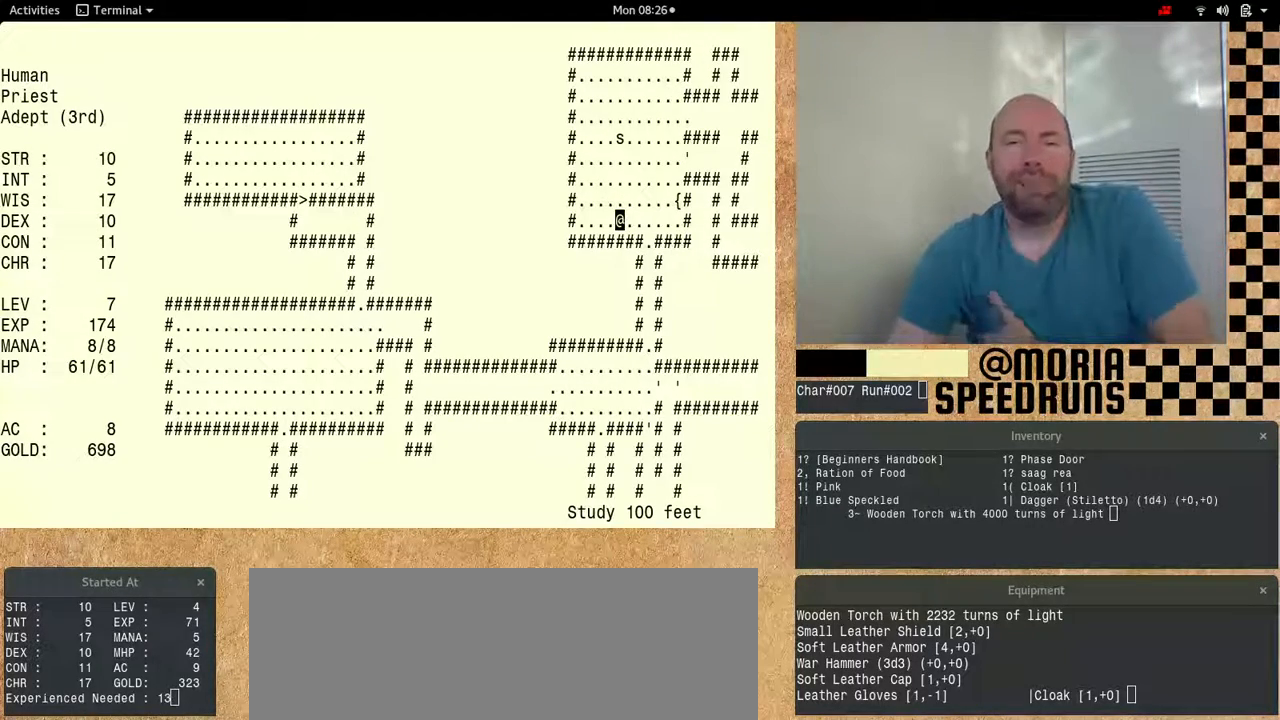
{"keys": [], "events": []}
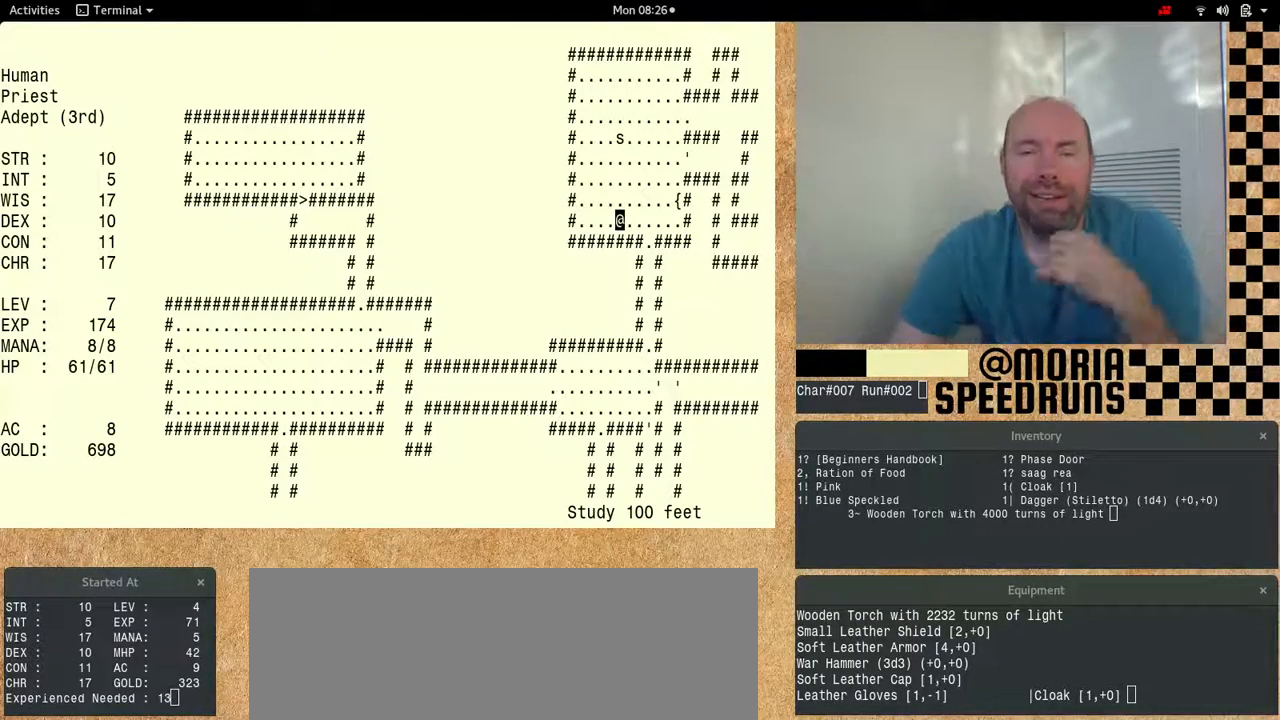
{"keys": [], "events": []}